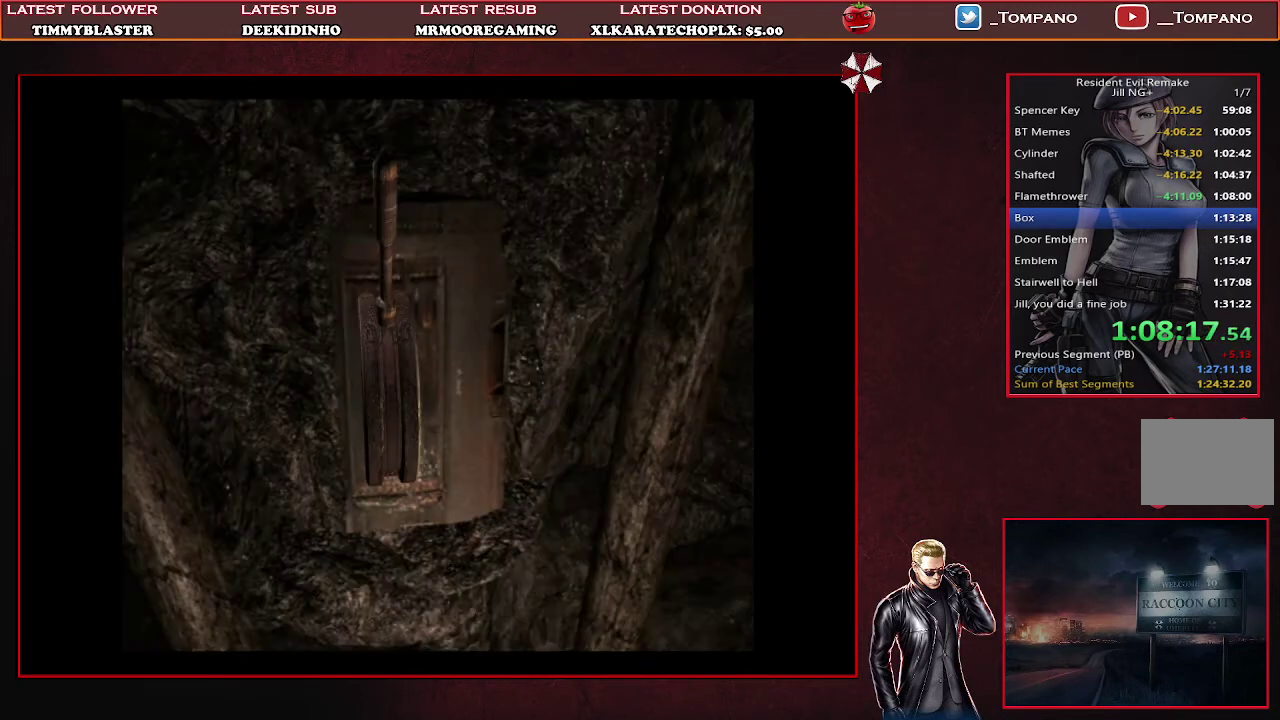
Gameplay with a controller (PlayStation layout); each line is a JSON object with the inputs held at the frame after it. "events" lists button and stick changes between this image and that frame as [ms after this image, input, new state], when the widget could be followed in between. Not read: R3 right_stick.
{"buttons": ["CROSS"], "left_stick": "center", "events": [[100, "DPAD_LEFT", "up"], [367, "CROSS", "up"], [433, "CROSS", "down"]]}
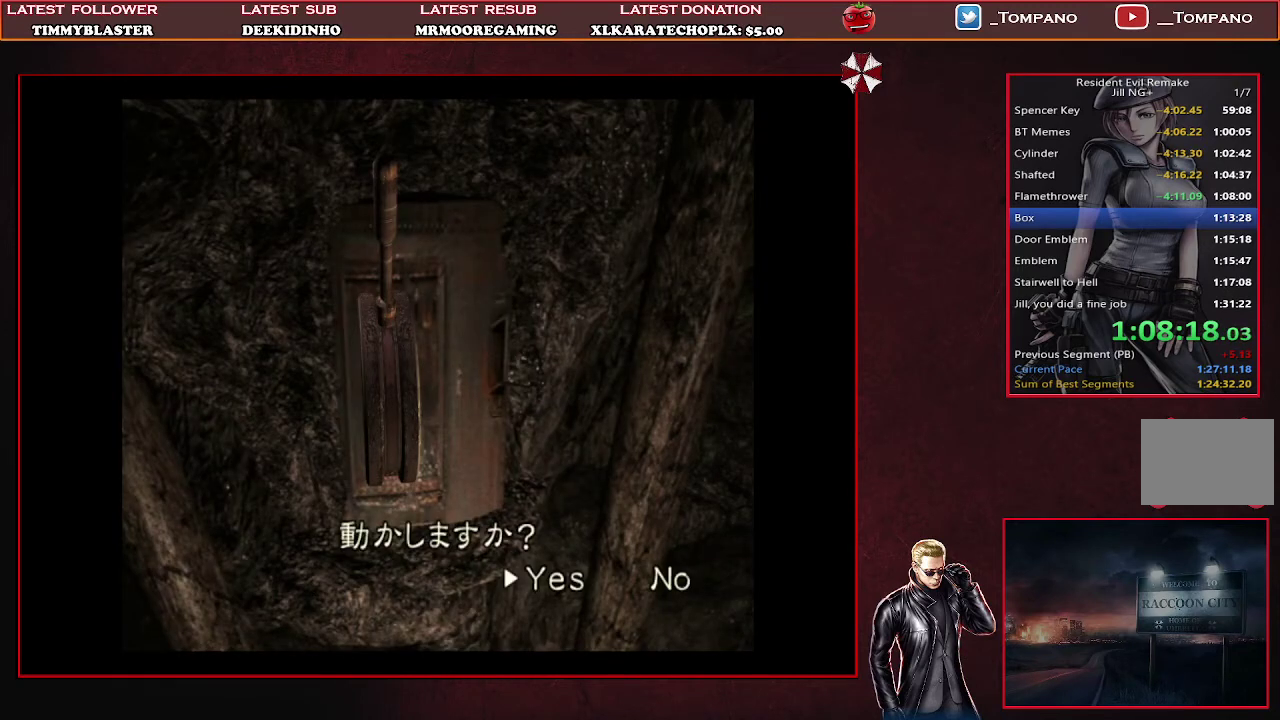
{"buttons": ["DPAD_UP"], "left_stick": "center", "events": [[333, "CROSS", "up"], [467, "DPAD_UP", "down"]]}
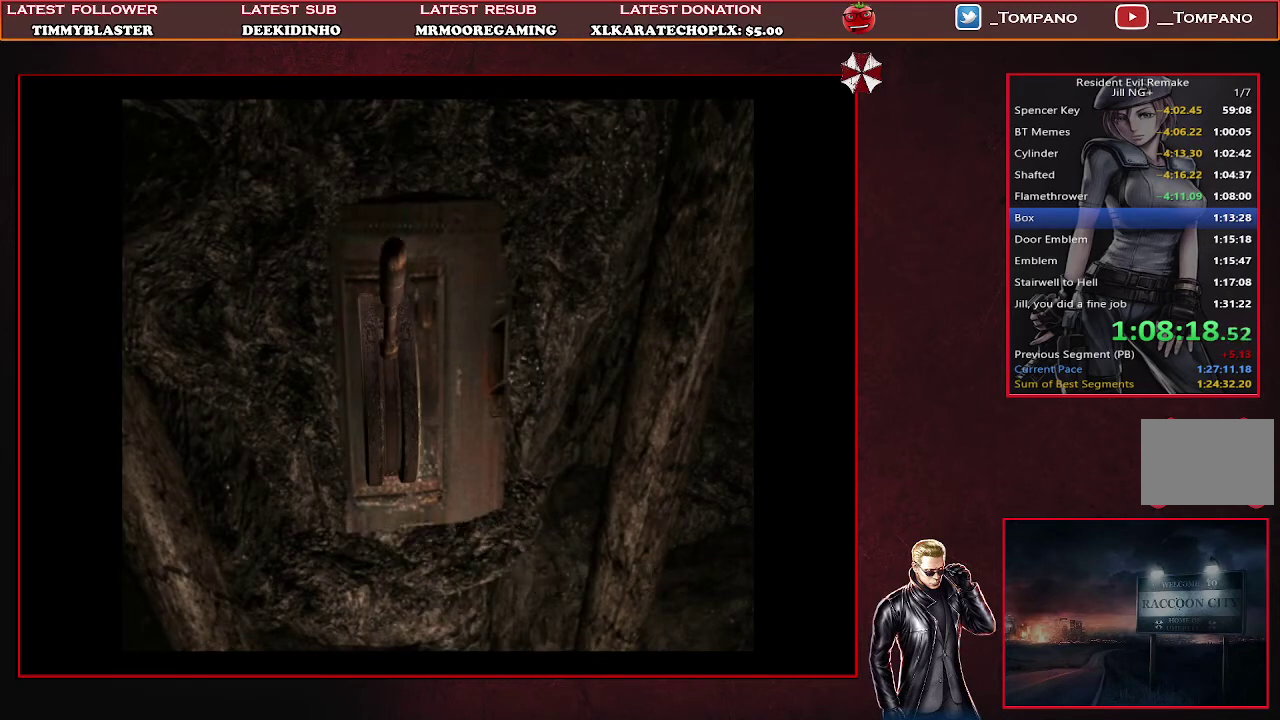
{"buttons": ["SQUARE", "DPAD_UP"], "left_stick": "center", "events": [[67, "SQUARE", "down"]]}
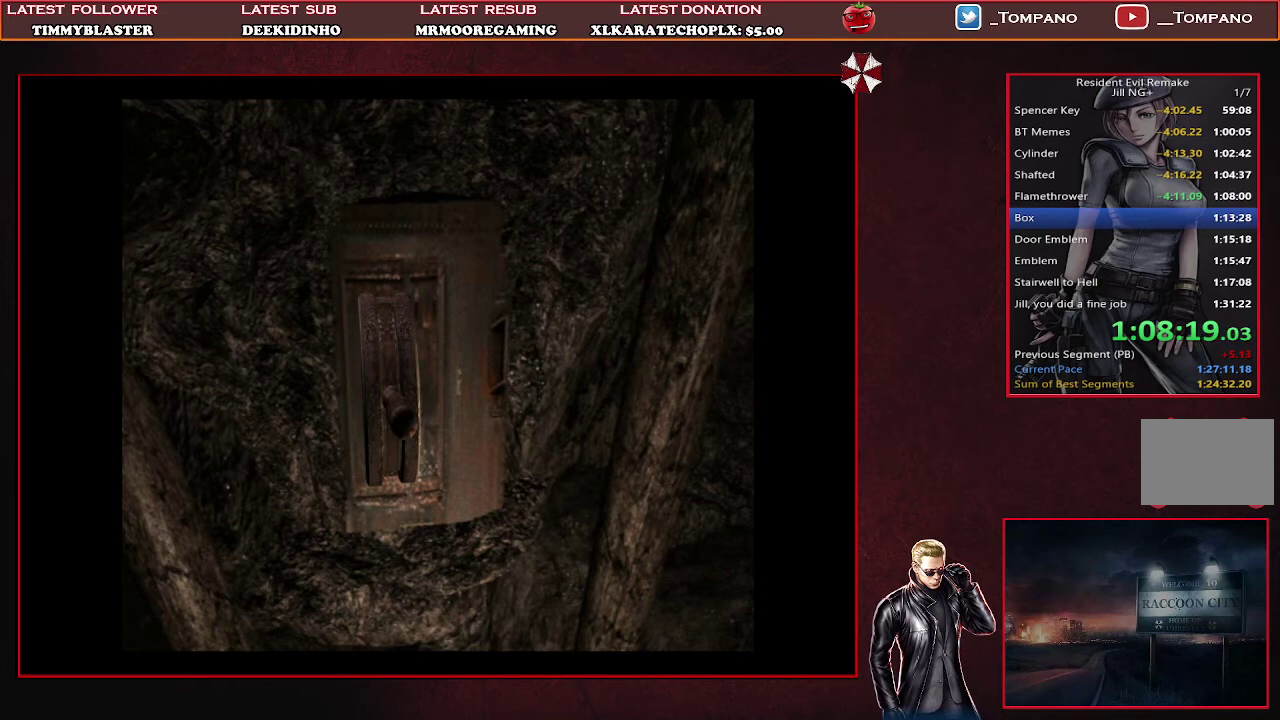
{"buttons": ["SQUARE", "DPAD_UP"], "left_stick": "center", "events": [[67, "DPAD_RIGHT", "down"], [333, "DPAD_RIGHT", "up"]]}
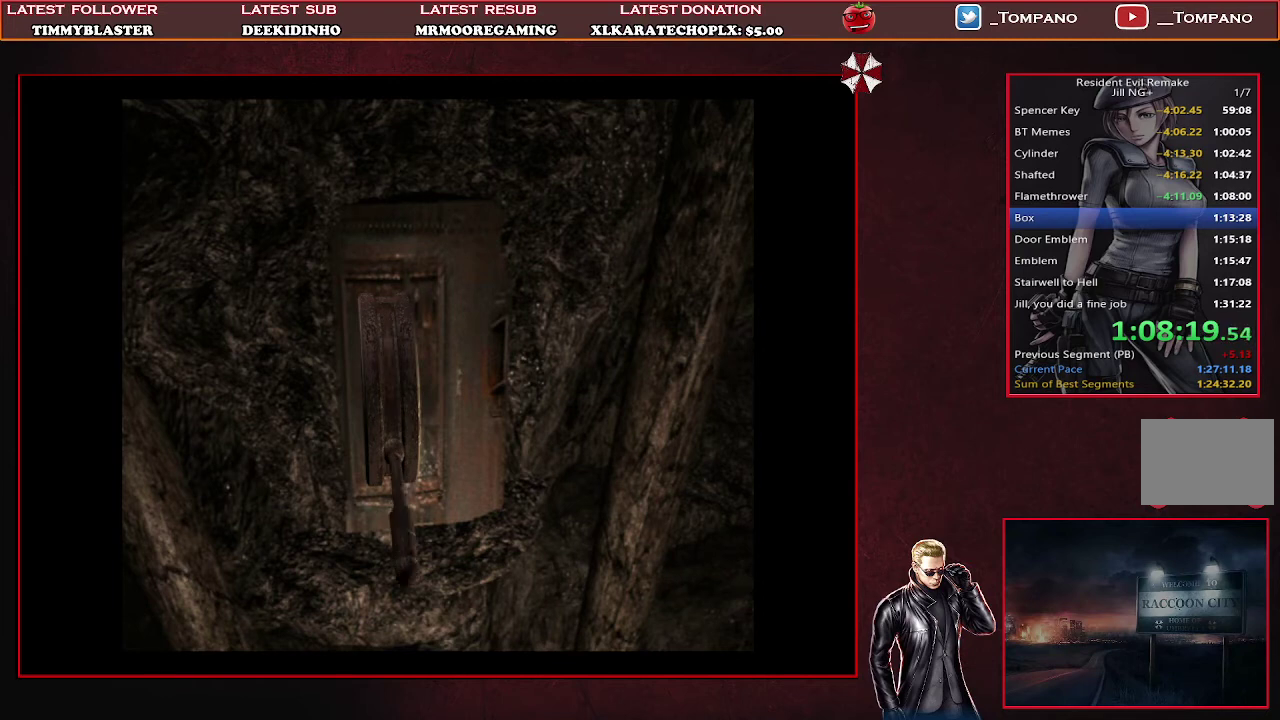
{"buttons": ["SQUARE", "DPAD_UP"], "left_stick": "center", "events": []}
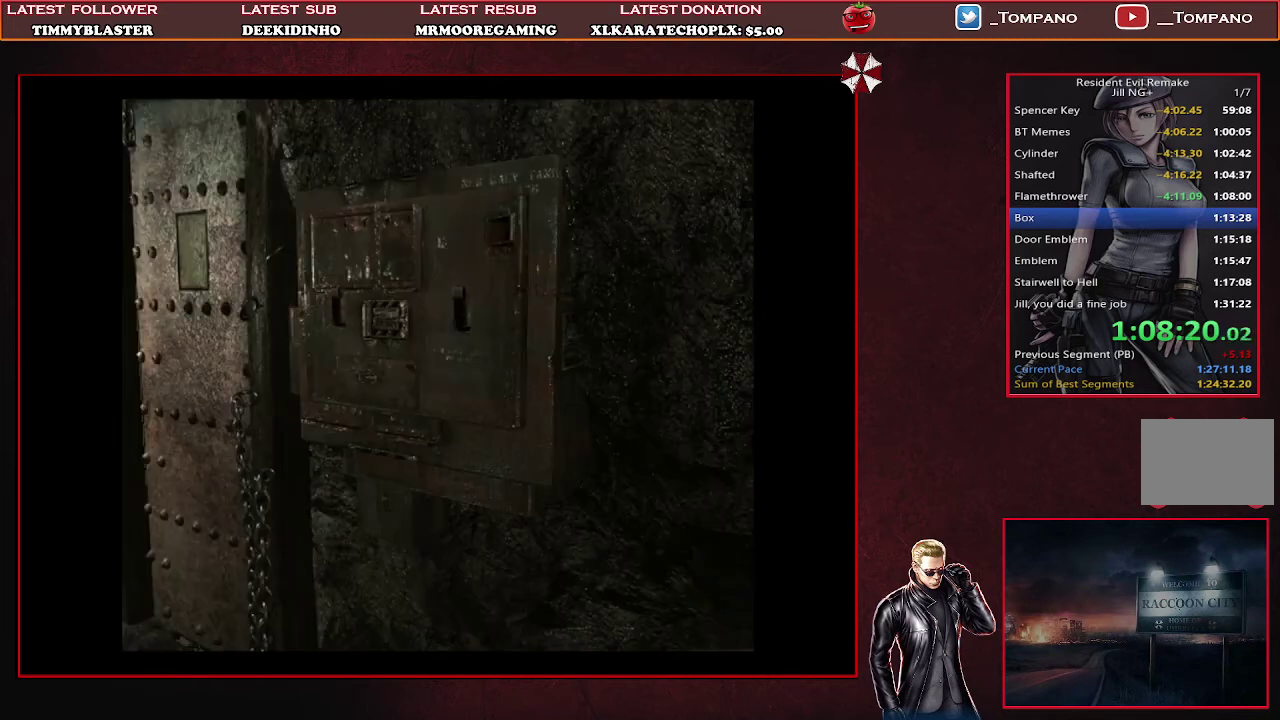
{"buttons": ["SQUARE", "DPAD_UP"], "left_stick": "center", "events": []}
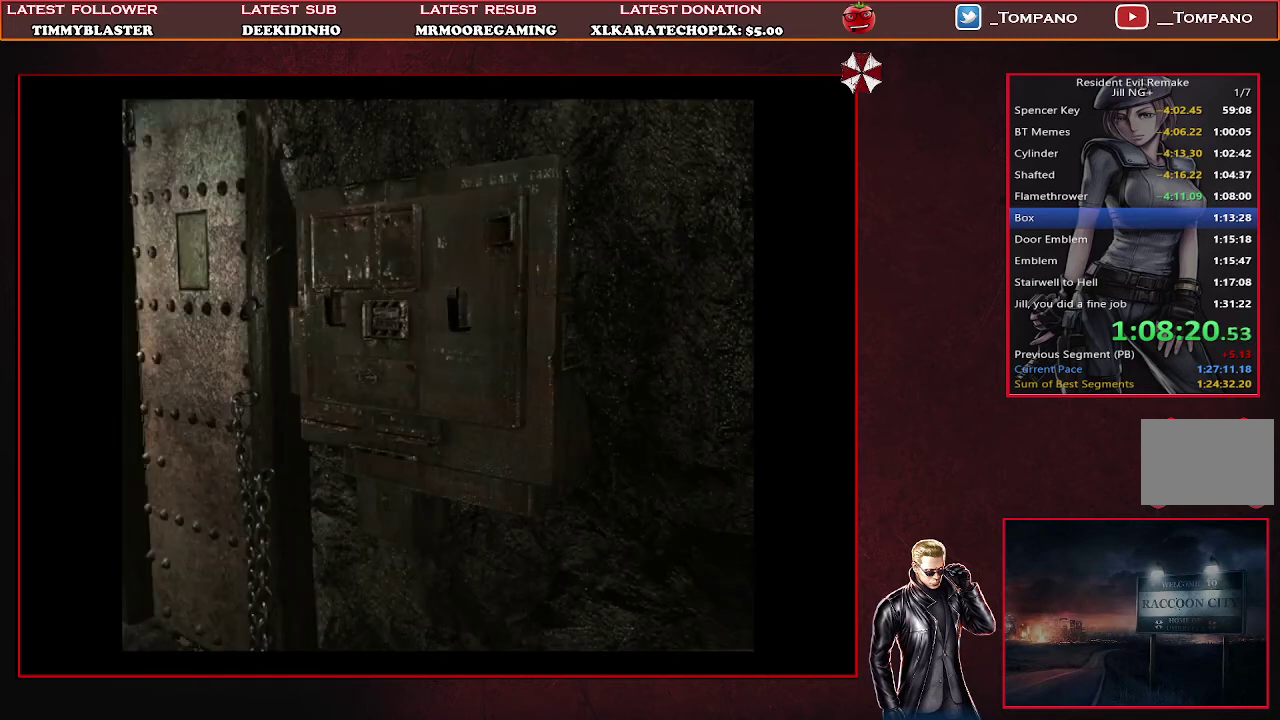
{"buttons": ["SQUARE", "DPAD_UP"], "left_stick": "center", "events": []}
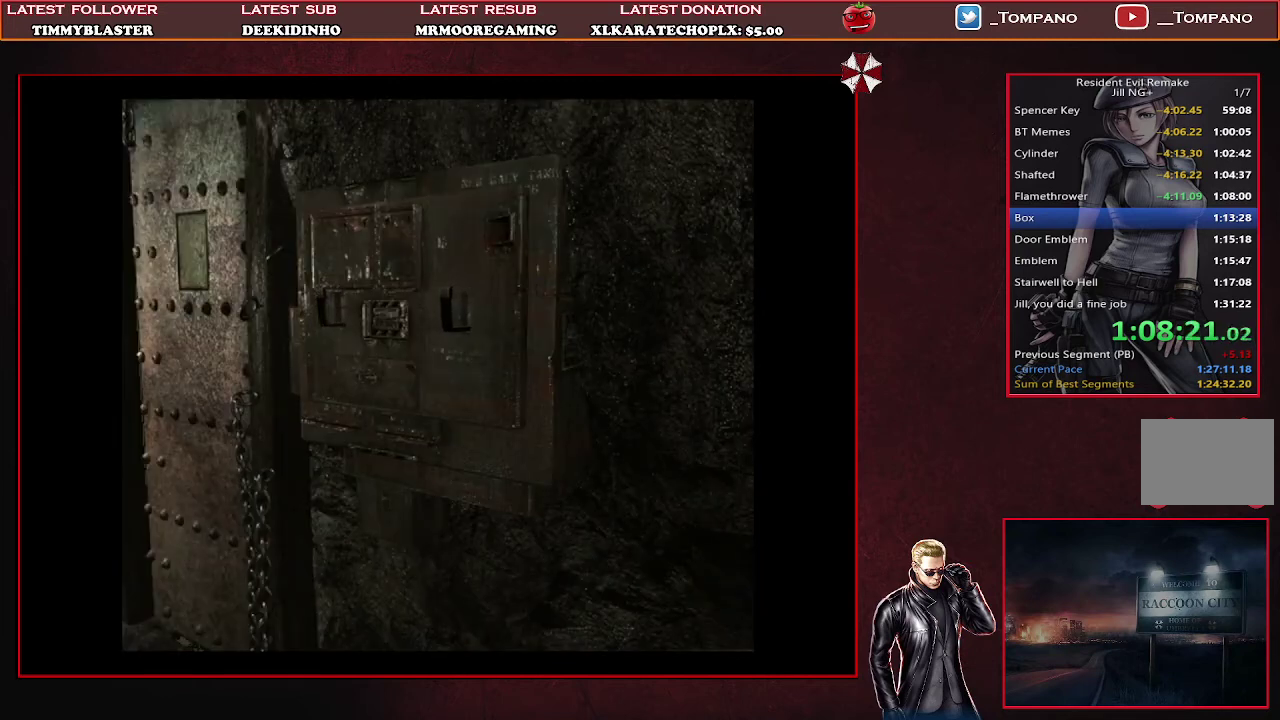
{"buttons": ["SQUARE", "DPAD_UP"], "left_stick": "center", "events": []}
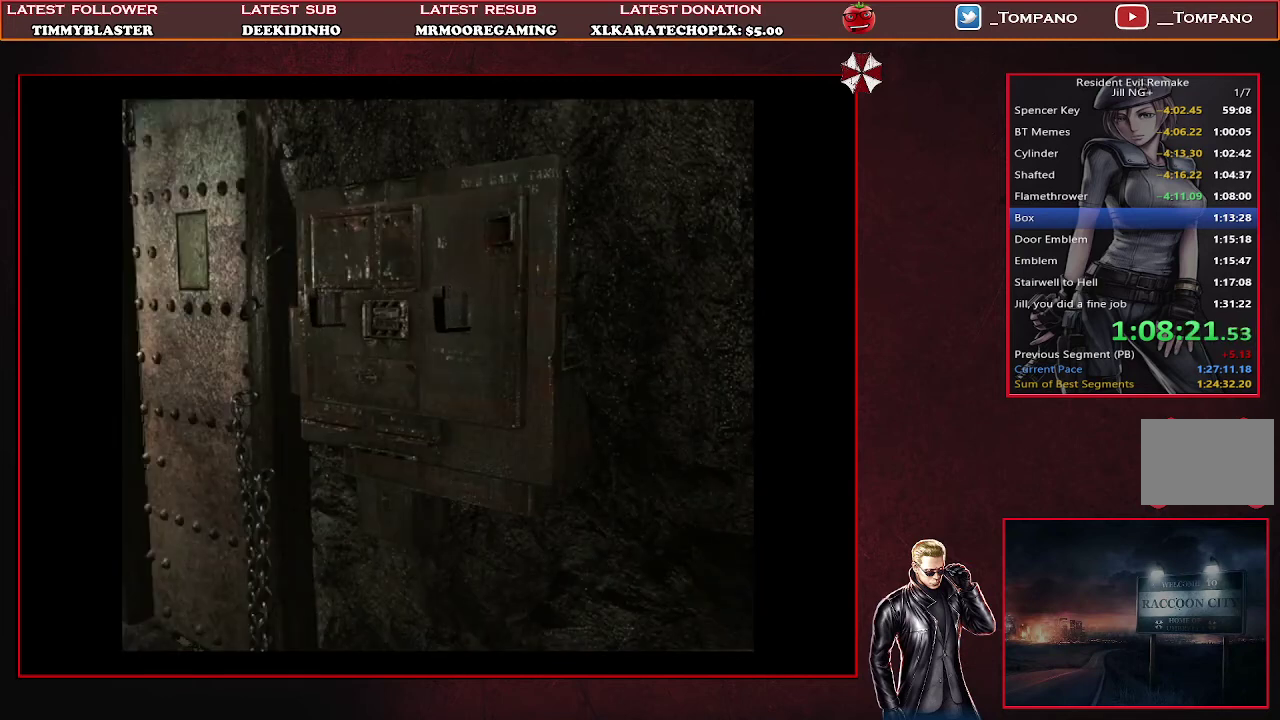
{"buttons": ["SQUARE", "DPAD_UP"], "left_stick": "center", "events": []}
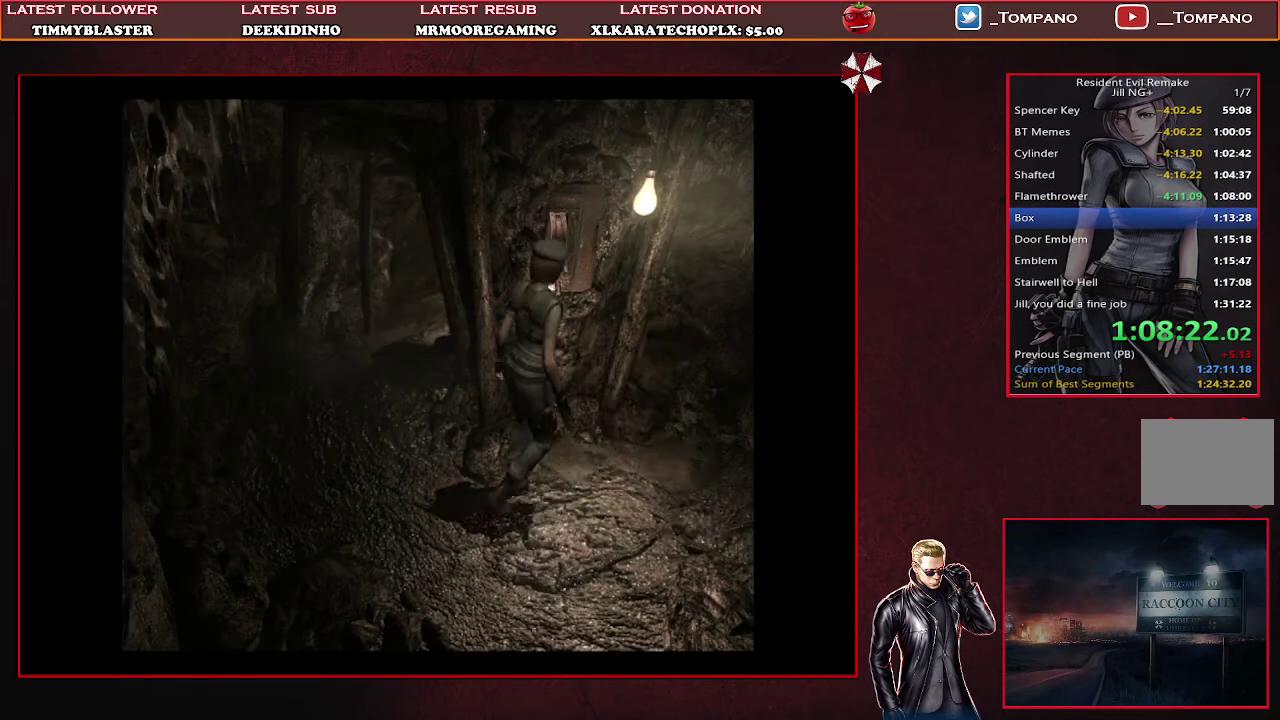
{"buttons": ["SQUARE", "DPAD_UP"], "left_stick": "center", "events": []}
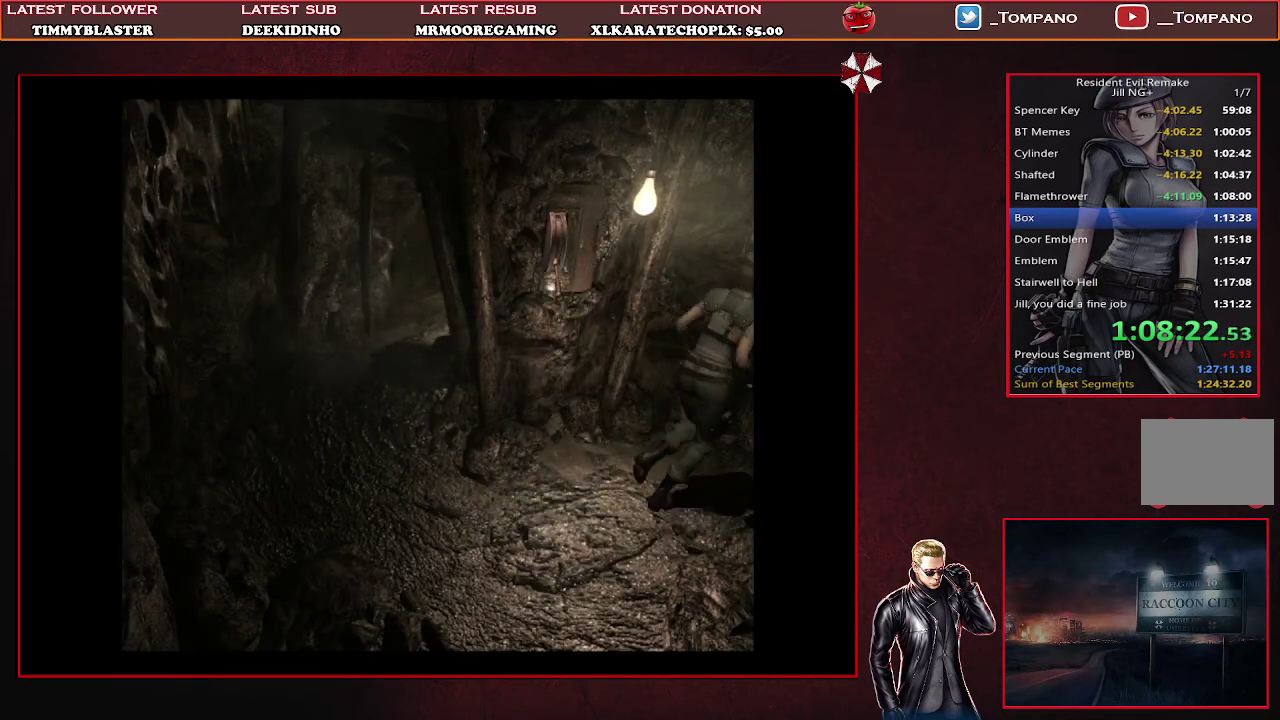
{"buttons": ["SQUARE", "DPAD_UP"], "left_stick": "center", "events": []}
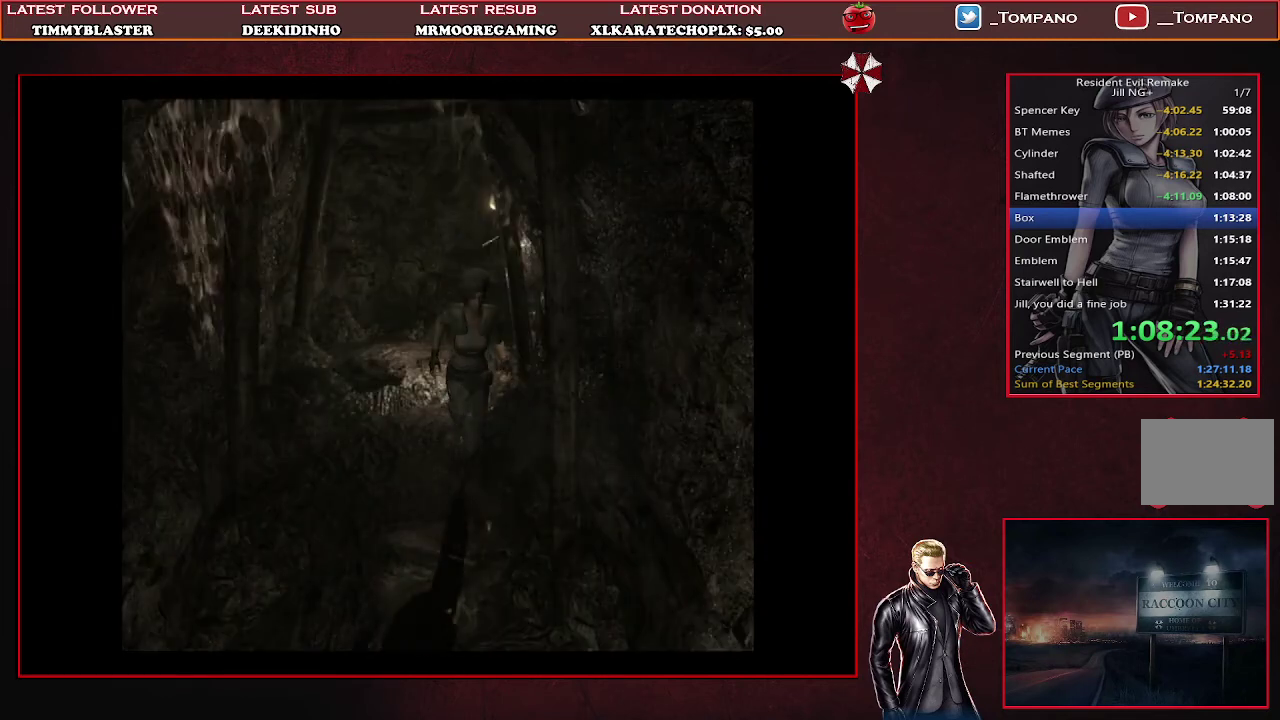
{"buttons": ["SQUARE", "DPAD_UP"], "left_stick": "center", "events": []}
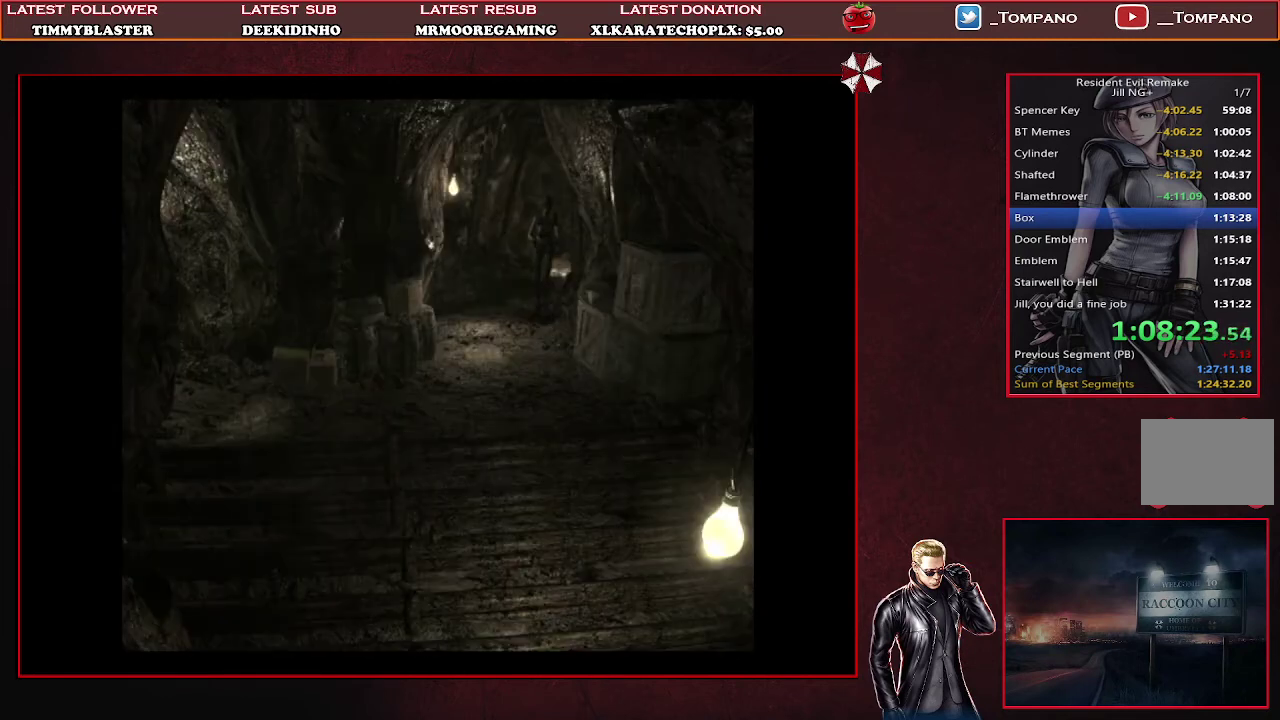
{"buttons": ["SQUARE", "DPAD_UP"], "left_stick": "center", "events": []}
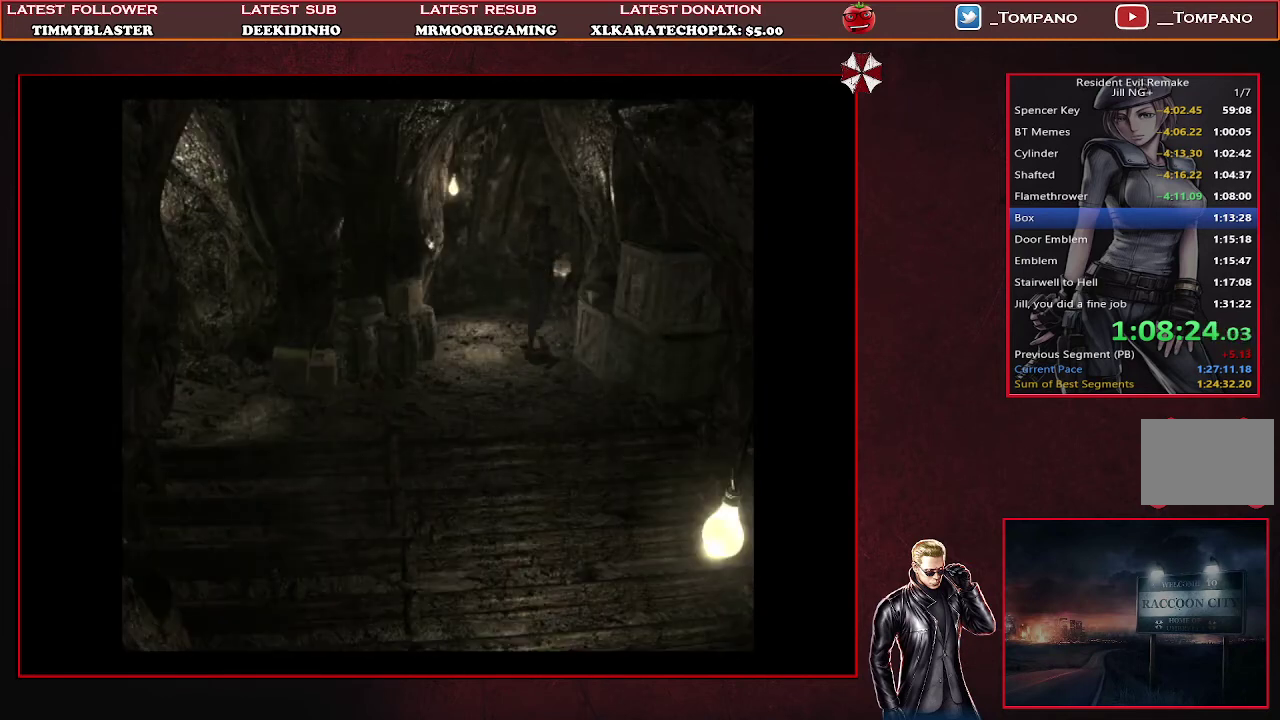
{"buttons": ["SQUARE", "DPAD_UP"], "left_stick": "center", "events": [[300, "DPAD_LEFT", "down"], [467, "DPAD_LEFT", "up"]]}
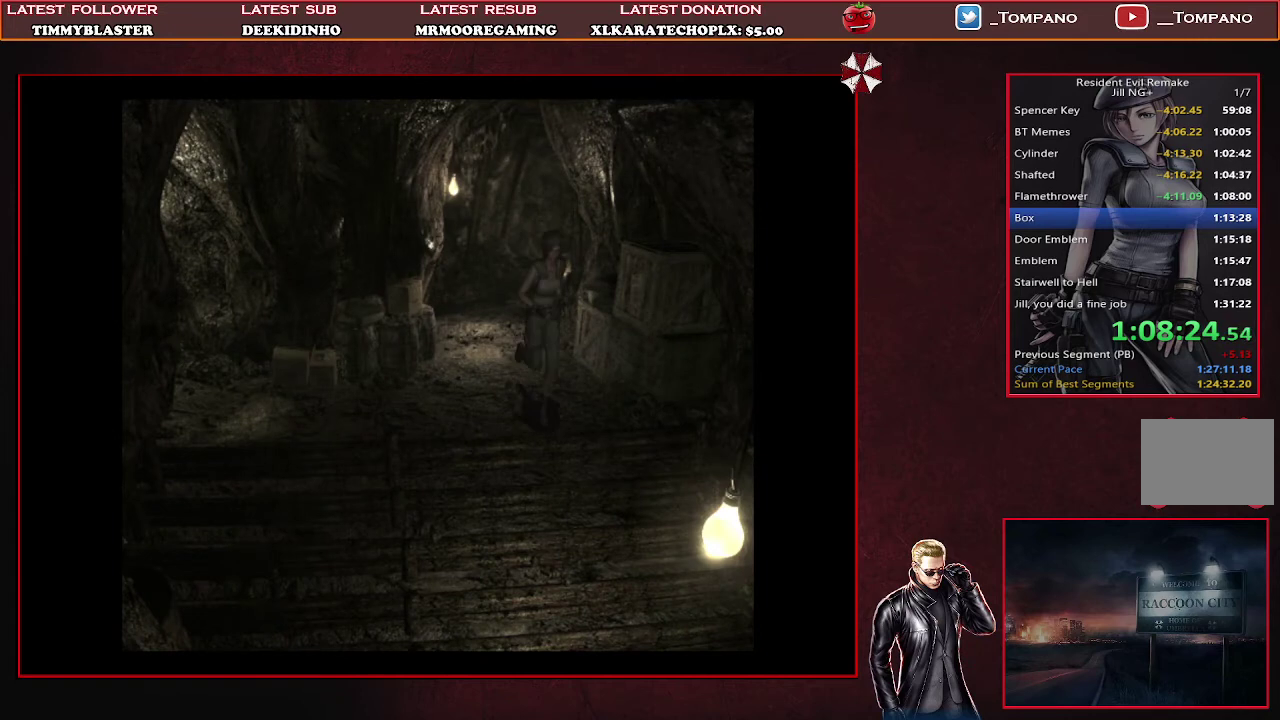
{"buttons": ["DPAD_UP"], "left_stick": "center", "events": [[67, "SQUARE", "up"], [167, "SQUARE", "down"], [233, "SQUARE", "up"], [300, "SQUARE", "down"], [500, "SQUARE", "up"]]}
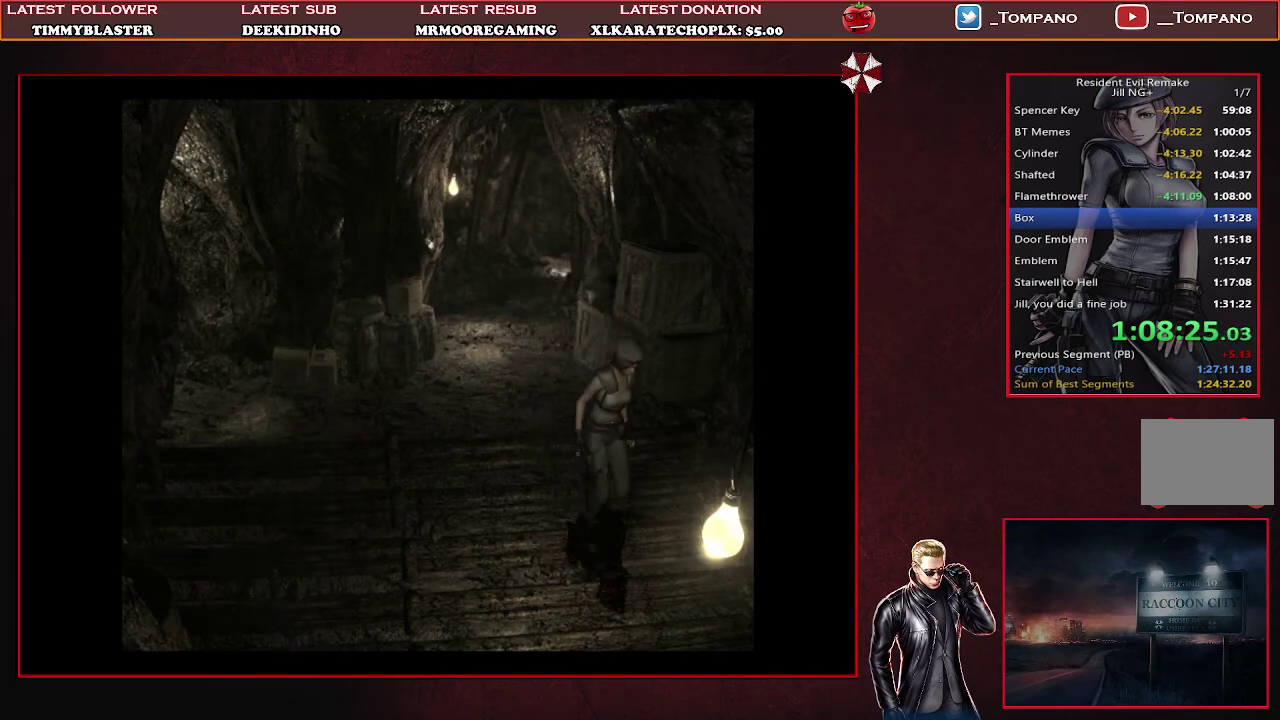
{"buttons": ["SQUARE", "DPAD_UP", "DPAD_LEFT"], "left_stick": "center", "events": [[167, "SQUARE", "down"], [233, "SQUARE", "up"], [300, "SQUARE", "down"], [367, "SQUARE", "up"], [433, "SQUARE", "down"], [500, "DPAD_LEFT", "down"]]}
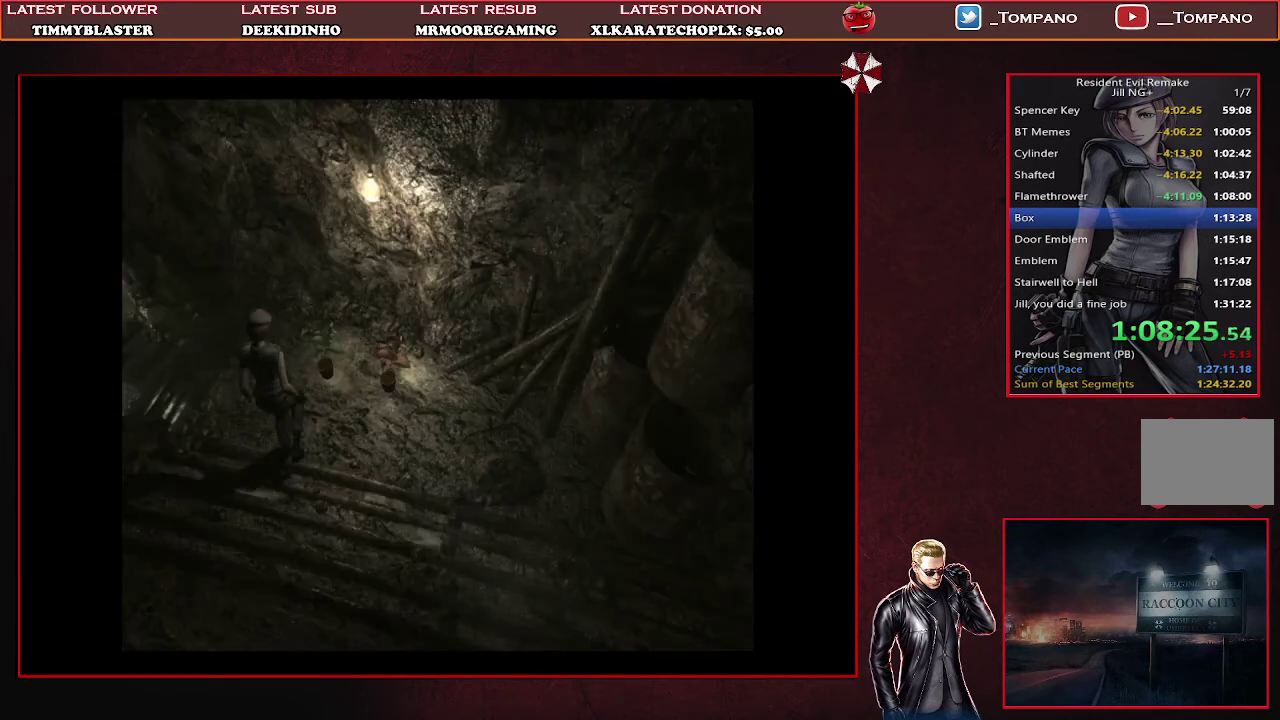
{"buttons": ["SQUARE", "DPAD_UP"], "left_stick": "center", "events": [[467, "DPAD_LEFT", "up"]]}
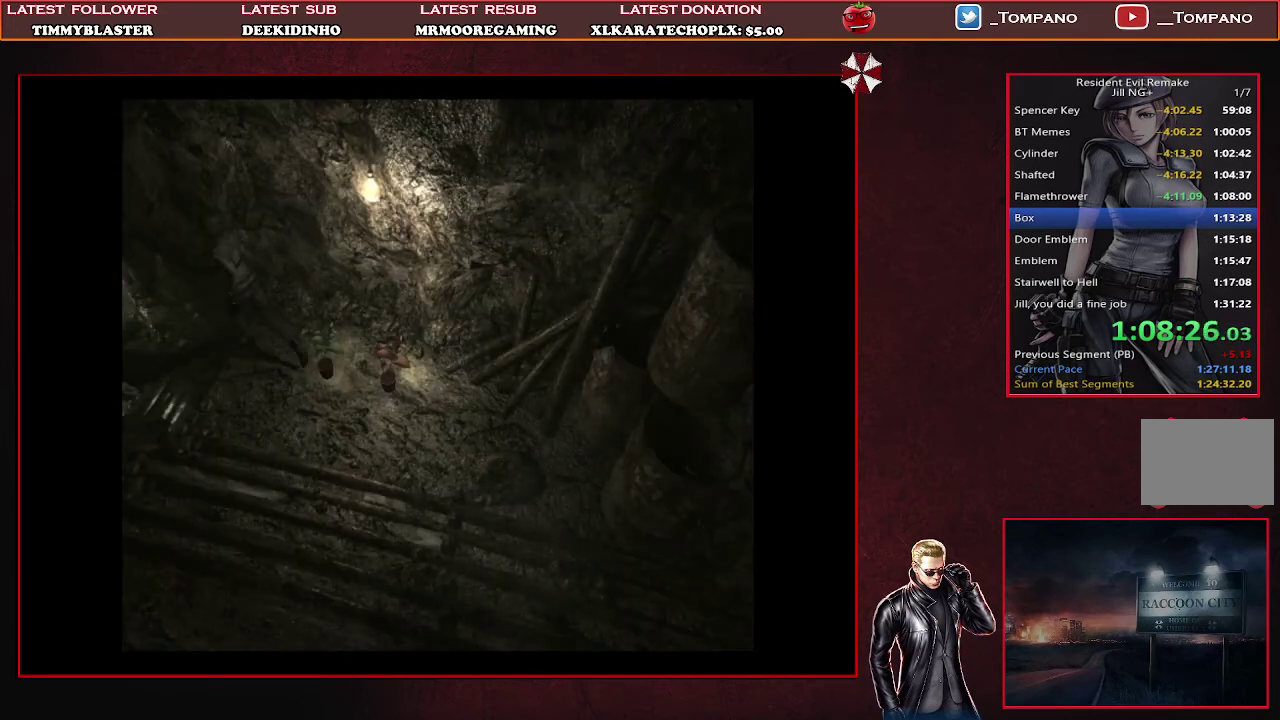
{"buttons": ["SQUARE", "DPAD_UP"], "left_stick": "center", "events": [[33, "SQUARE", "up"], [133, "SQUARE", "down"], [200, "SQUARE", "up"], [267, "SQUARE", "down"], [367, "SQUARE", "up"], [433, "SQUARE", "down"]]}
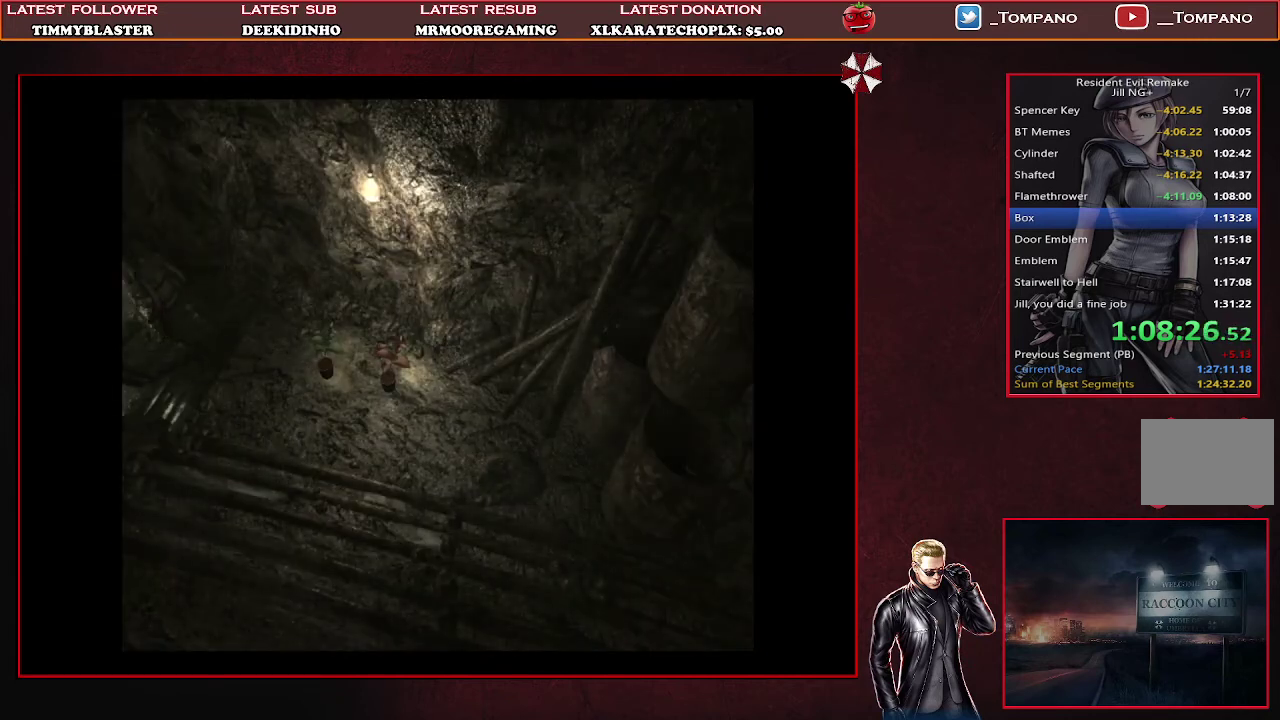
{"buttons": ["DPAD_UP"], "left_stick": "center", "events": [[33, "SQUARE", "up"], [133, "SQUARE", "down"], [200, "SQUARE", "up"], [300, "SQUARE", "down"], [367, "SQUARE", "up"], [433, "SQUARE", "down"], [500, "SQUARE", "up"]]}
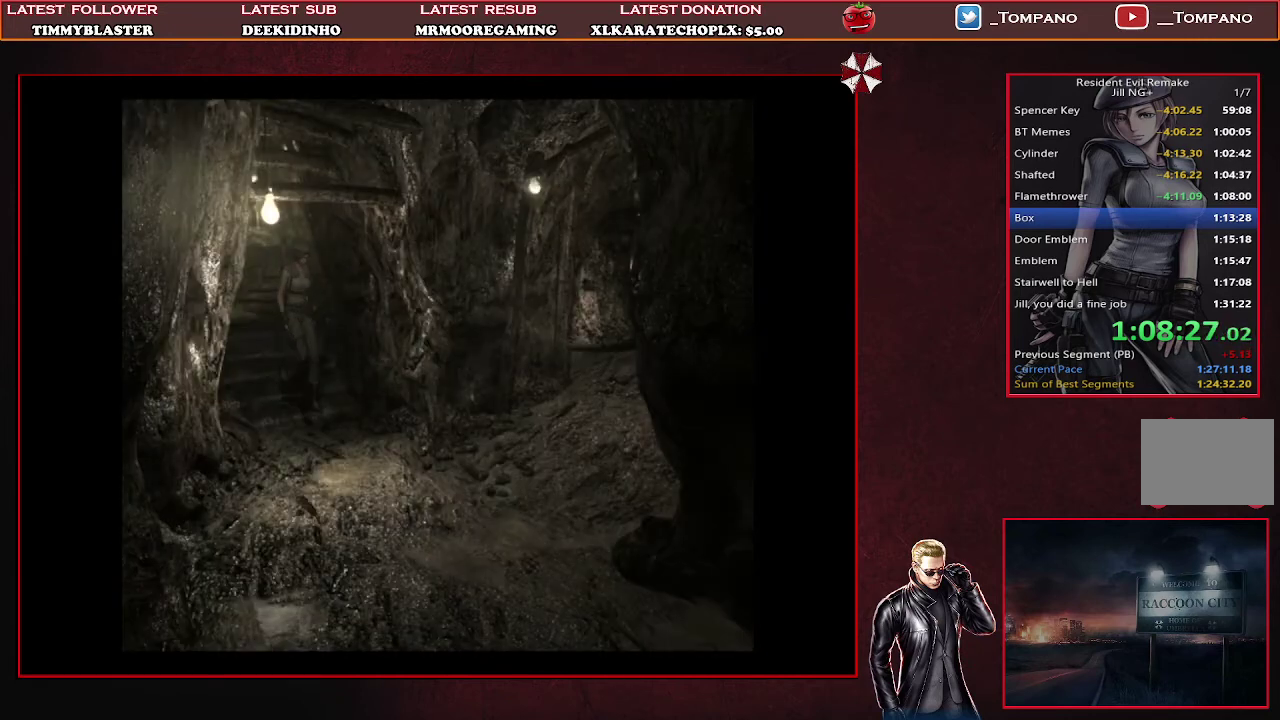
{"buttons": ["SQUARE", "DPAD_UP"], "left_stick": "center", "events": [[67, "SQUARE", "down"], [100, "DPAD_RIGHT", "down"], [400, "DPAD_RIGHT", "up"]]}
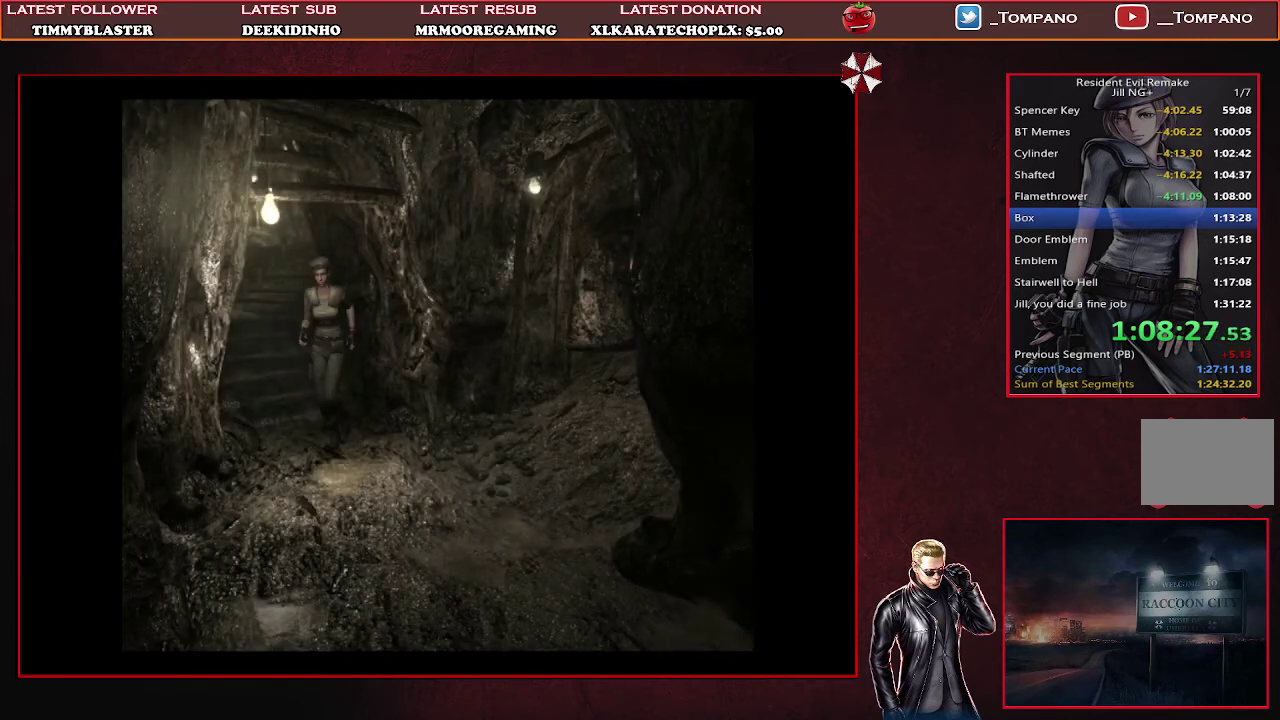
{"buttons": ["SQUARE", "DPAD_UP"], "left_stick": "center", "events": [[367, "DPAD_LEFT", "down"], [433, "DPAD_LEFT", "up"]]}
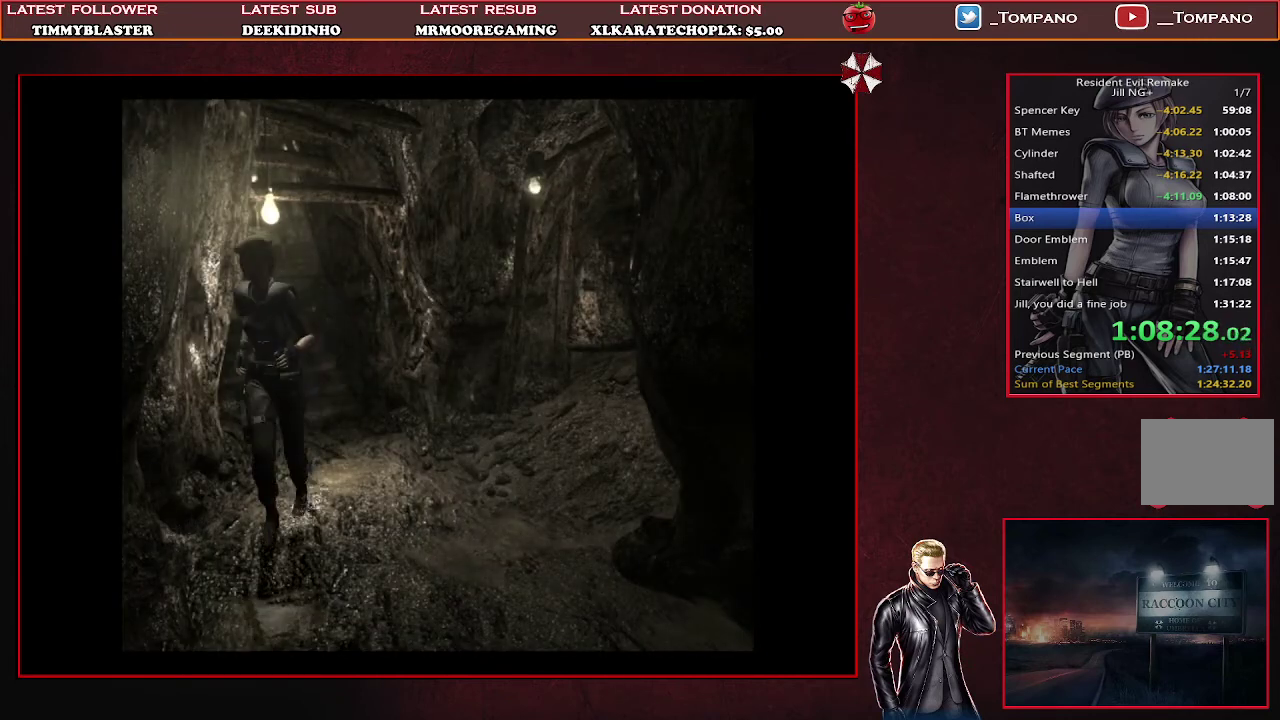
{"buttons": ["SQUARE", "DPAD_UP"], "left_stick": "center", "events": []}
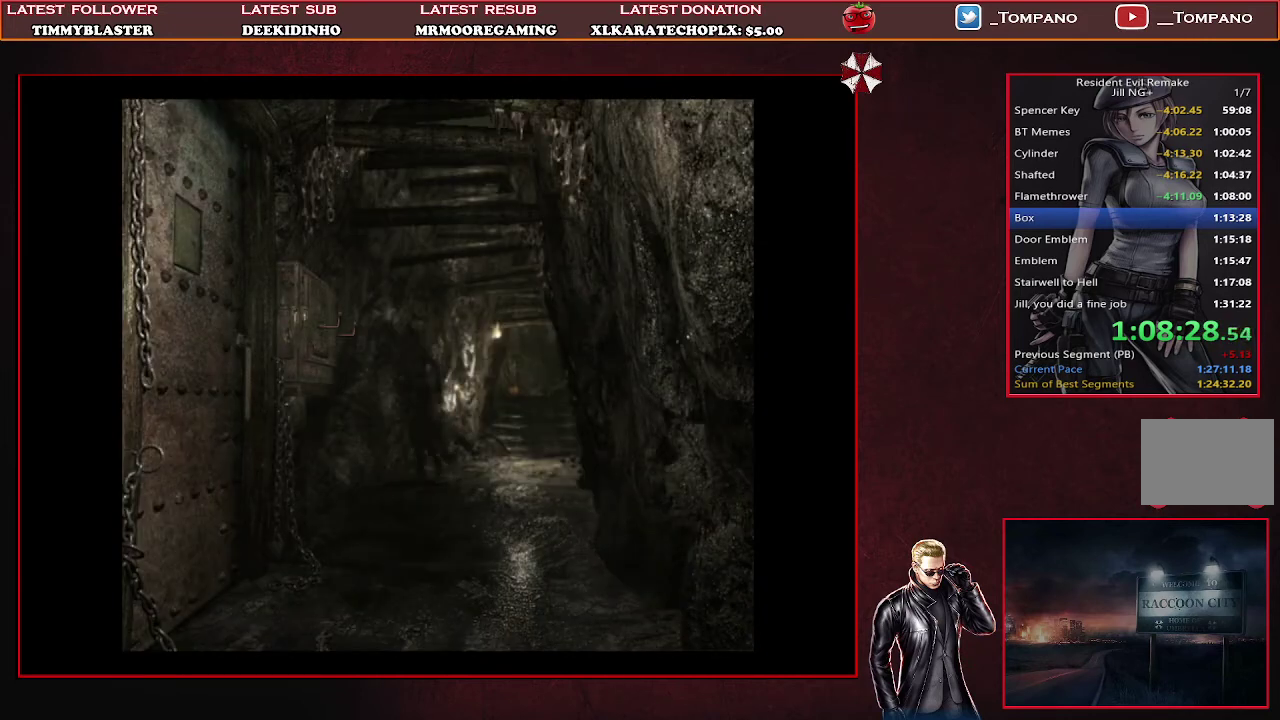
{"buttons": ["SQUARE", "DPAD_UP"], "left_stick": "center", "events": []}
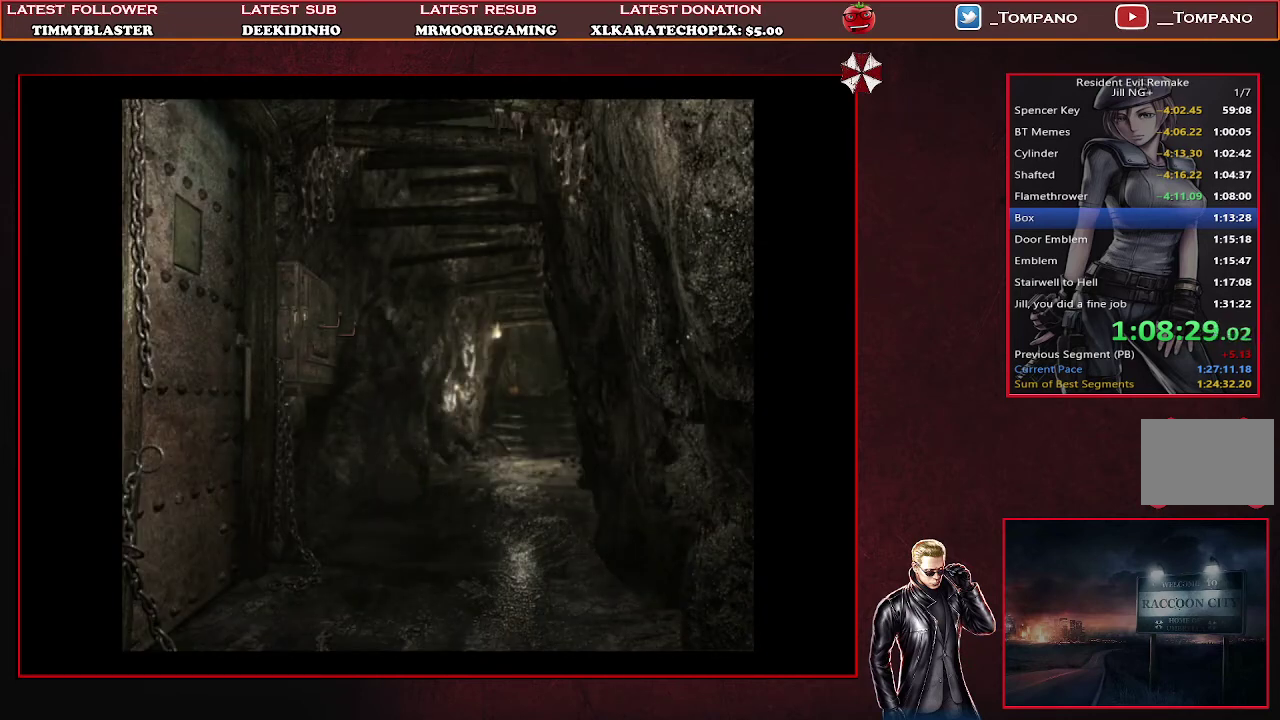
{"buttons": ["DPAD_RIGHT"], "left_stick": "center", "events": [[333, "SQUARE", "up"], [367, "DPAD_UP", "up"], [433, "DPAD_RIGHT", "down"]]}
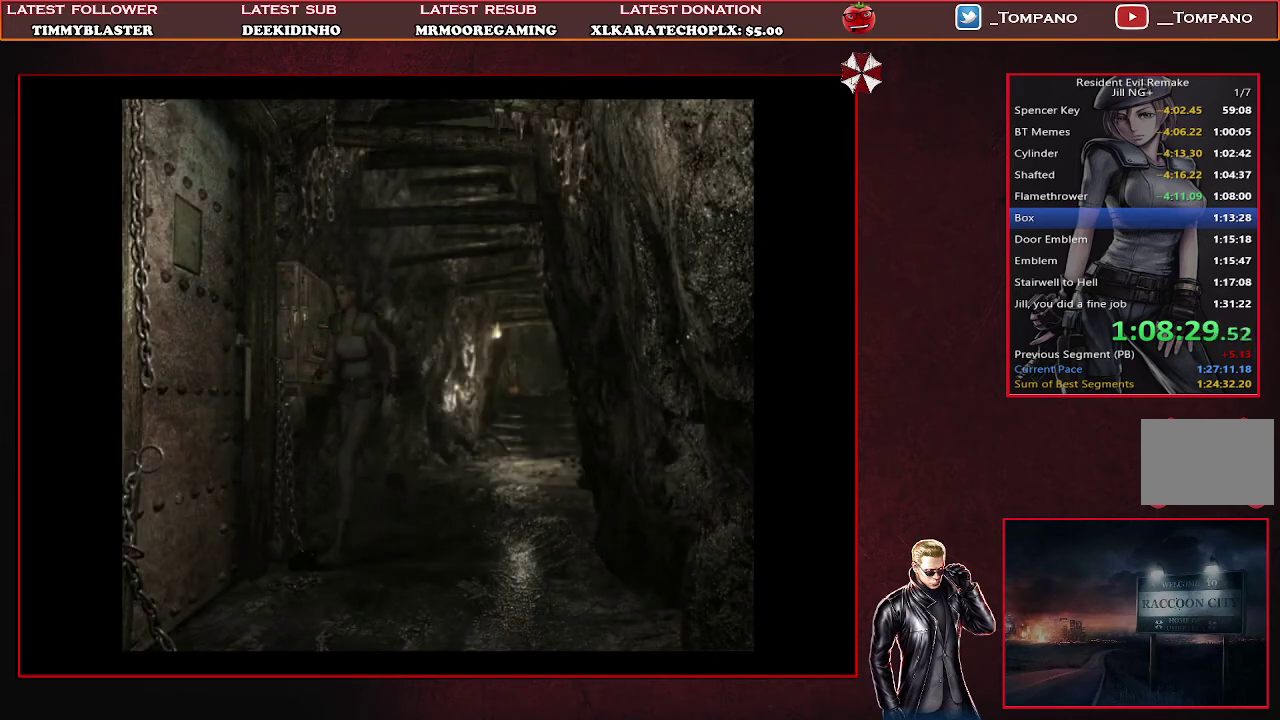
{"buttons": ["TRIANGLE"], "left_stick": "center", "events": [[500, "DPAD_RIGHT", "up"], [500, "TRIANGLE", "down"]]}
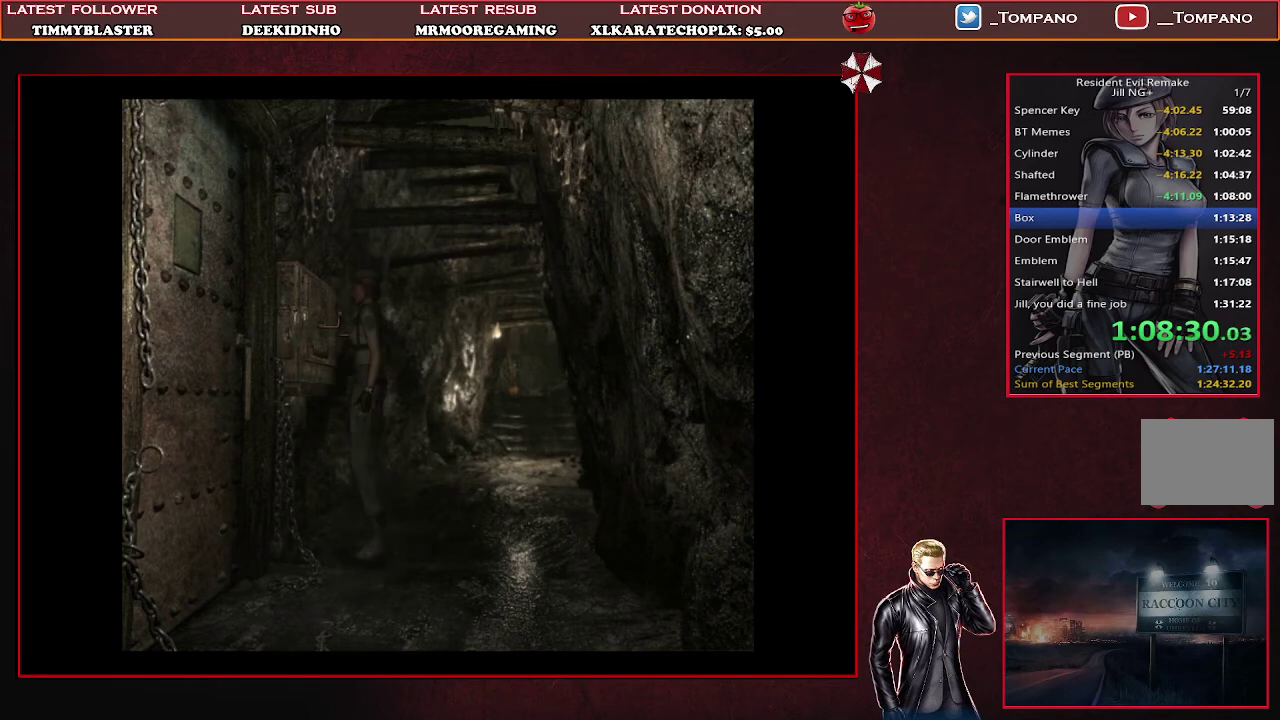
{"buttons": [], "left_stick": "center", "events": [[133, "TRIANGLE", "up"]]}
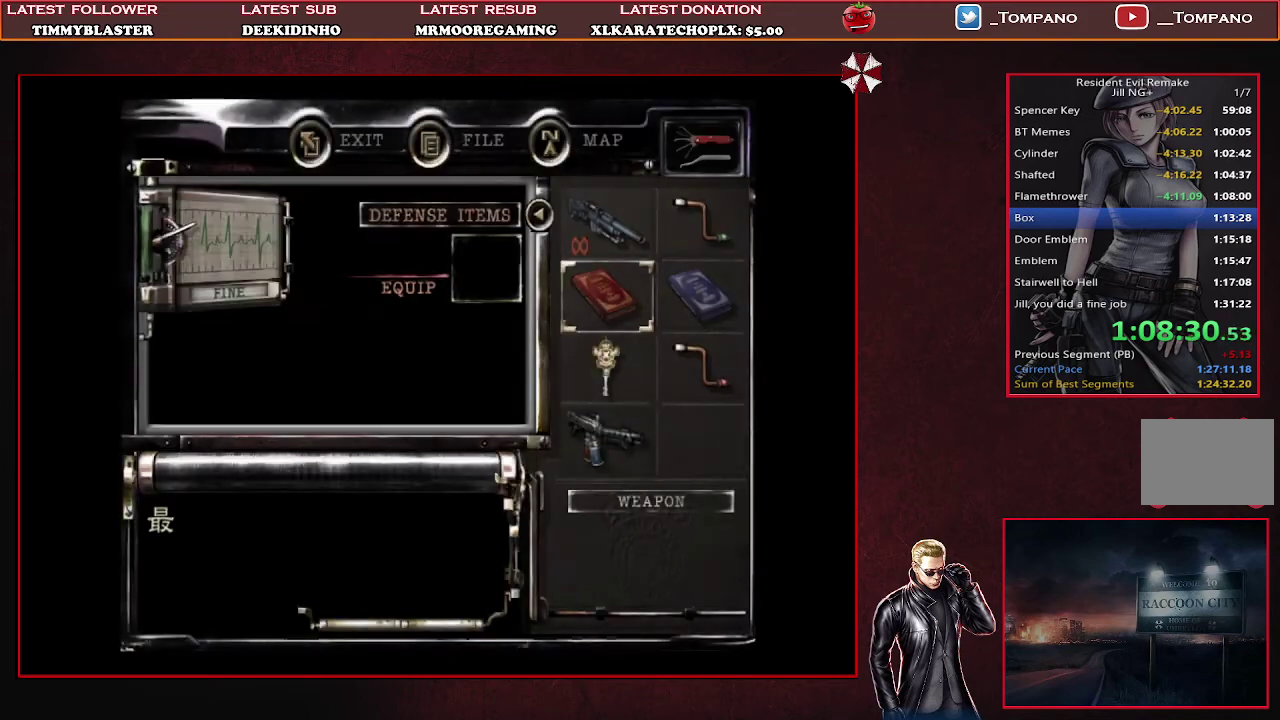
{"buttons": ["CROSS"], "left_stick": "center", "events": [[33, "DPAD_DOWN", "down"], [100, "DPAD_DOWN", "up"], [200, "DPAD_DOWN", "down"], [300, "DPAD_DOWN", "up"], [367, "DPAD_DOWN", "down"], [433, "CROSS", "down"], [433, "DPAD_DOWN", "up"]]}
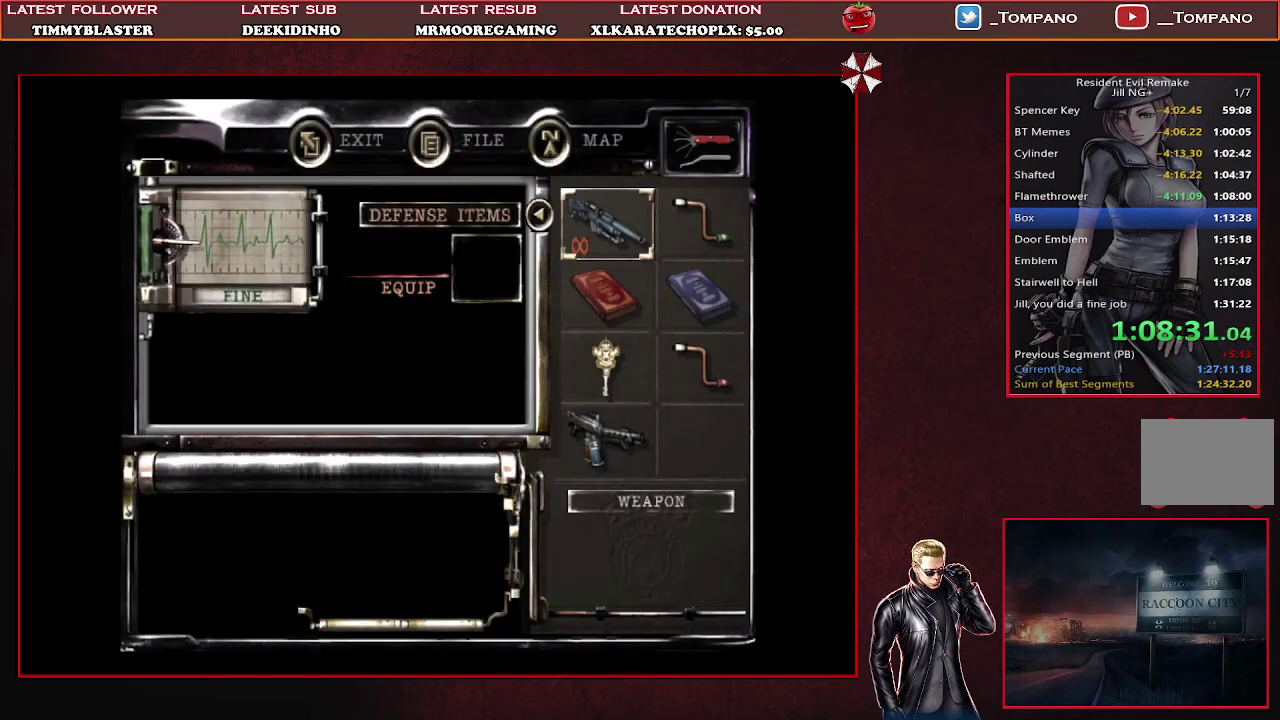
{"buttons": [], "left_stick": "center", "events": [[33, "CROSS", "up"]]}
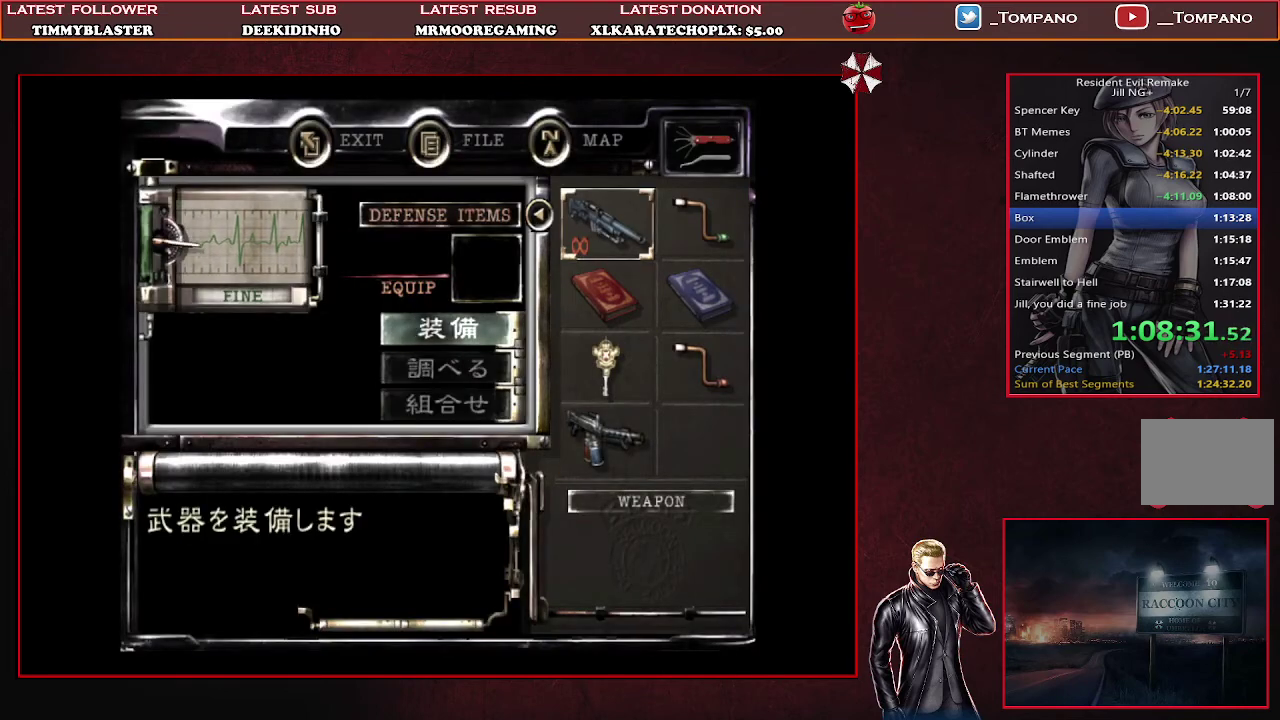
{"buttons": [], "left_stick": "center", "events": [[133, "SQUARE", "down"], [233, "SQUARE", "up"], [367, "DPAD_DOWN", "down"], [467, "DPAD_DOWN", "up"]]}